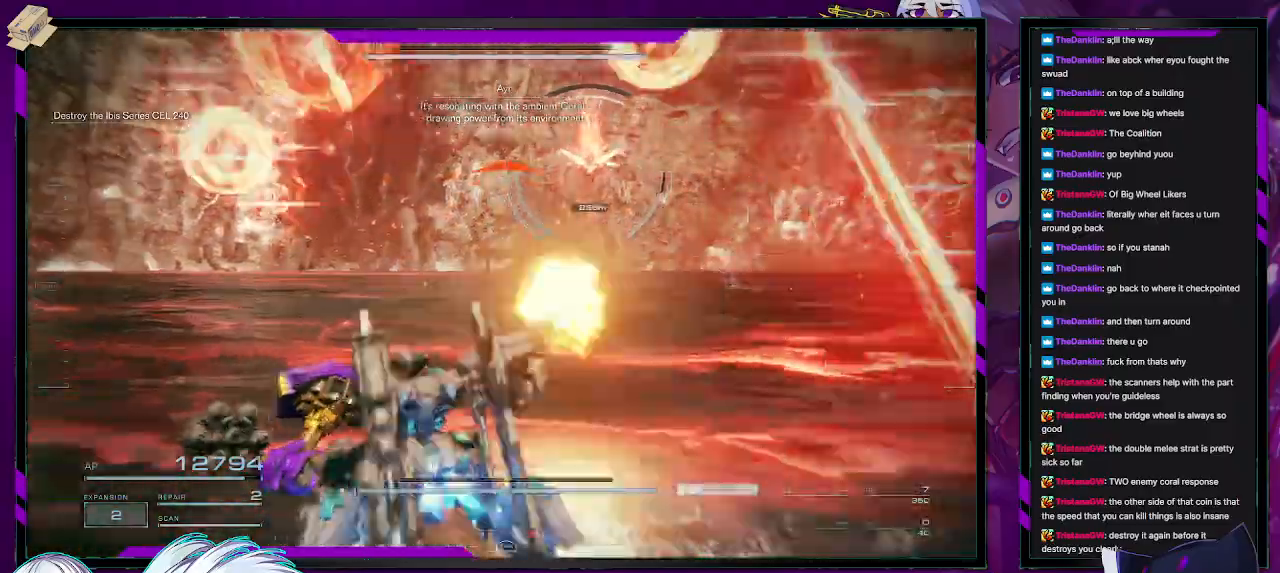
Gameplay with a controller (Xbox layout); each line is a JSON object with the inputs held at the frame after it. "events" lists button and stick changes between this image and that frame as [ms after this image, input, new state], when the widget could be followed in between.
{"buttons": [], "left_stick": "left", "right_stick": "center", "events": [[33, "right_stick", "right"], [283, "right_stick", "center"], [350, "left_stick", "left"]]}
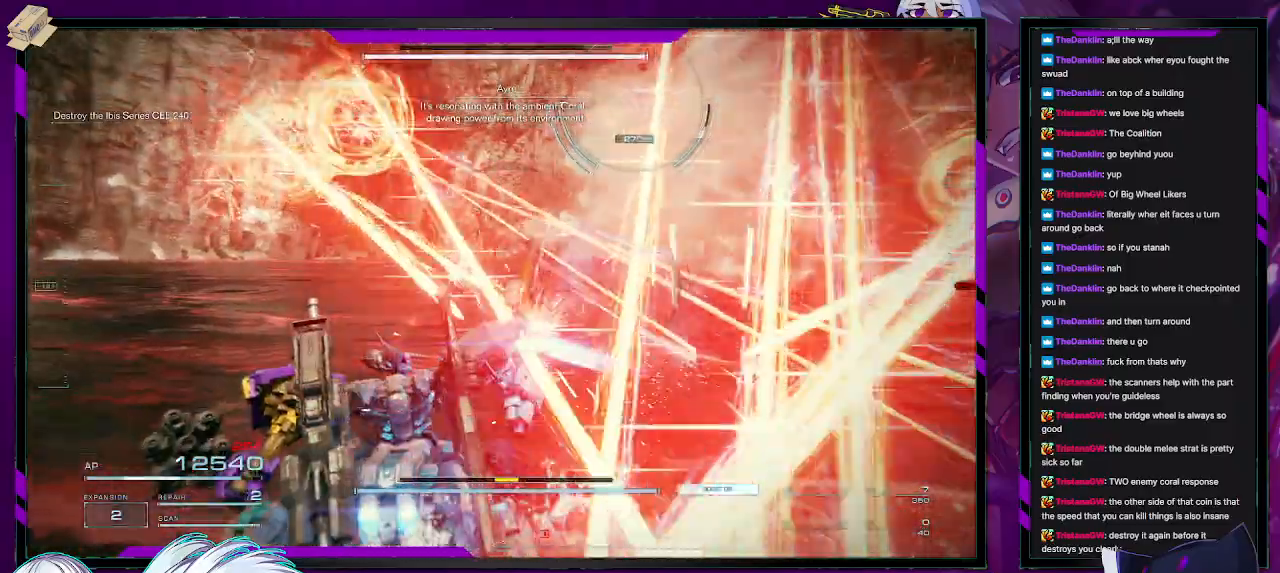
{"buttons": ["R2"], "left_stick": "left", "right_stick": "right", "events": [[217, "R2", "down"], [400, "right_stick", "right"]]}
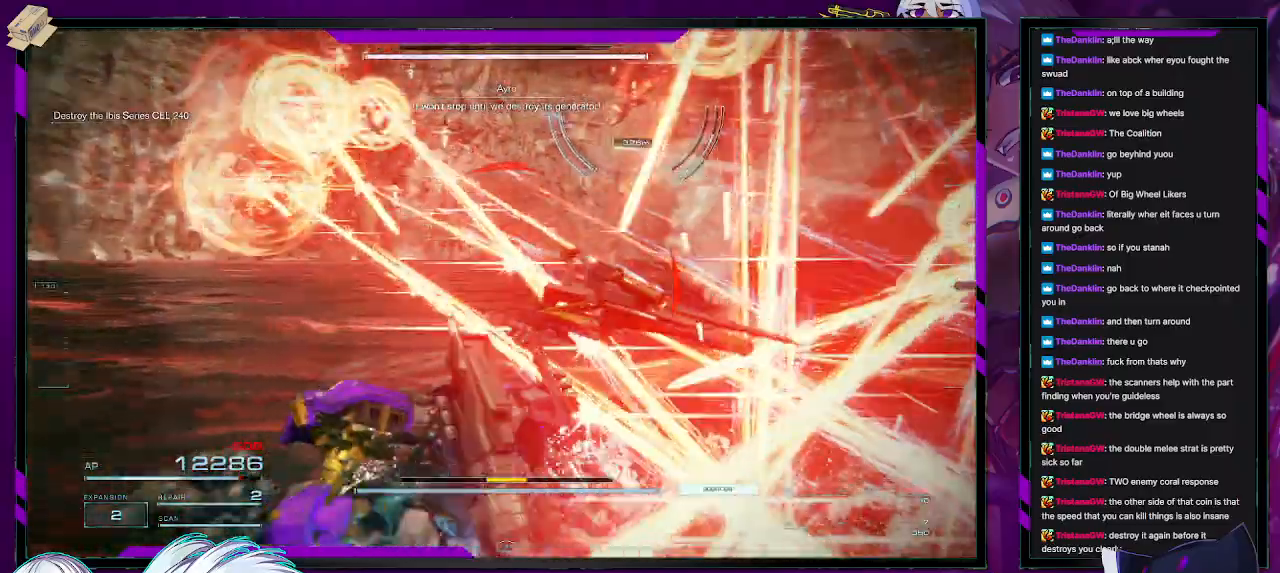
{"buttons": ["R2"], "left_stick": "right", "right_stick": "center", "events": [[200, "right_stick", "center"], [283, "X", "down"], [283, "left_stick", "right"], [417, "X", "up"]]}
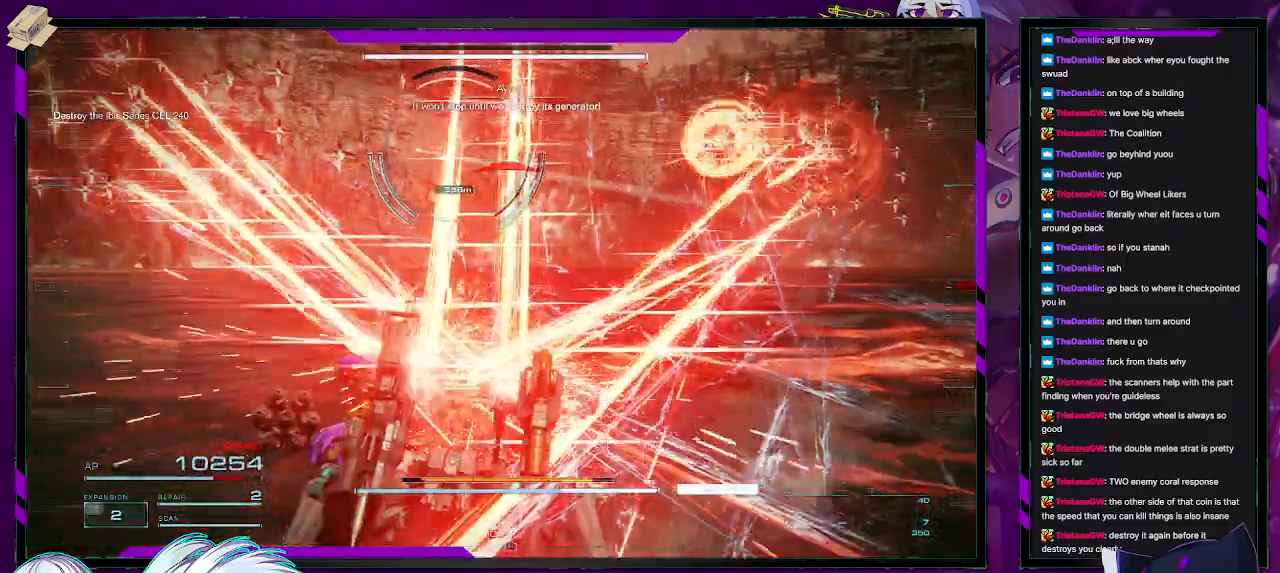
{"buttons": ["X", "R2"], "left_stick": "down-right", "right_stick": "center", "events": [[100, "left_stick", "down-right"], [200, "X", "down"], [283, "X", "up"], [317, "X", "down"], [417, "X", "up"], [450, "X", "down"]]}
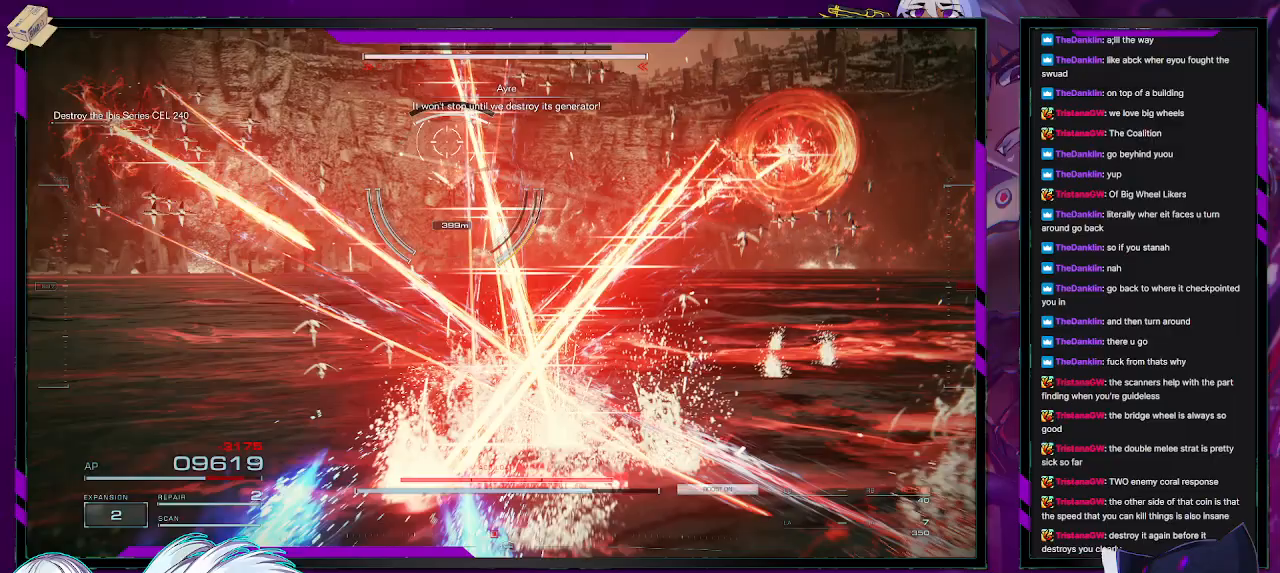
{"buttons": ["R2"], "left_stick": "down-left", "right_stick": "center", "events": [[67, "X", "up"], [100, "X", "down"], [200, "X", "up"], [467, "left_stick", "down-left"]]}
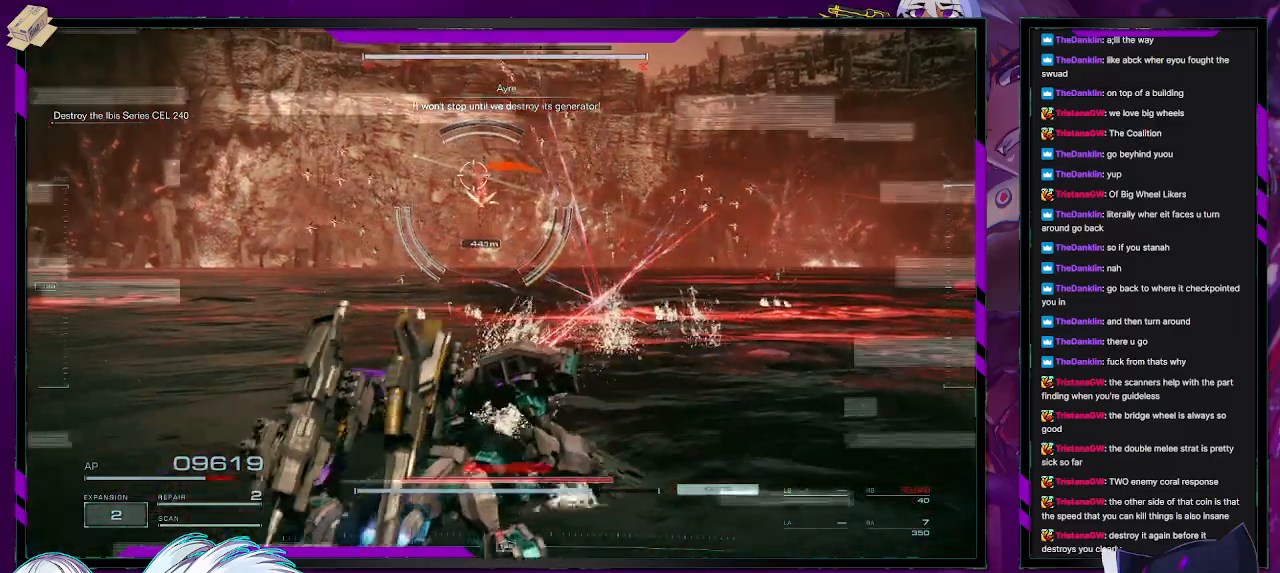
{"buttons": ["R2"], "left_stick": "down-left", "right_stick": "center", "events": [[167, "left_stick", "down"], [483, "left_stick", "down-left"]]}
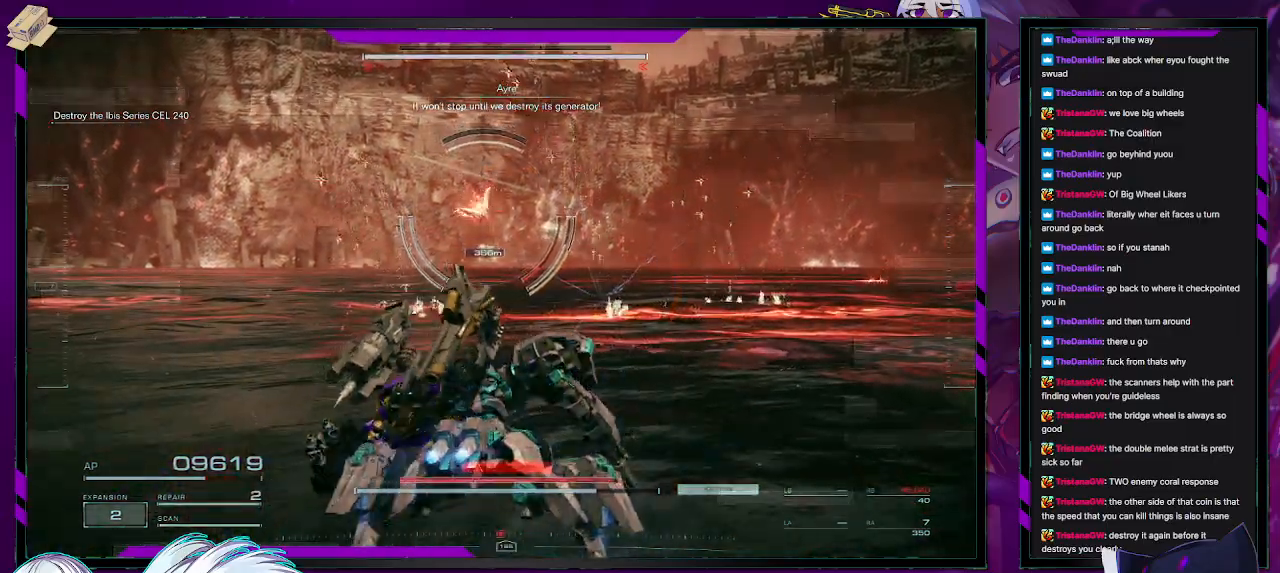
{"buttons": ["R2"], "left_stick": "left", "right_stick": "center", "events": [[183, "left_stick", "left"]]}
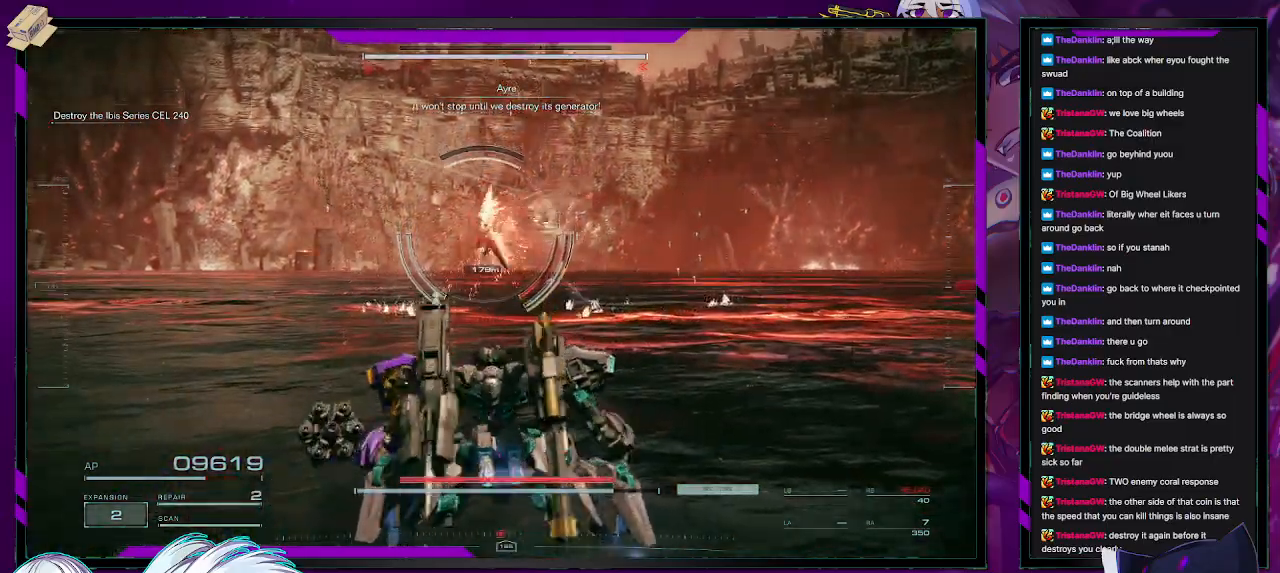
{"buttons": ["R2"], "left_stick": "left", "right_stick": "center", "events": [[83, "X", "down"], [183, "X", "up"], [250, "X", "down"], [333, "X", "up"]]}
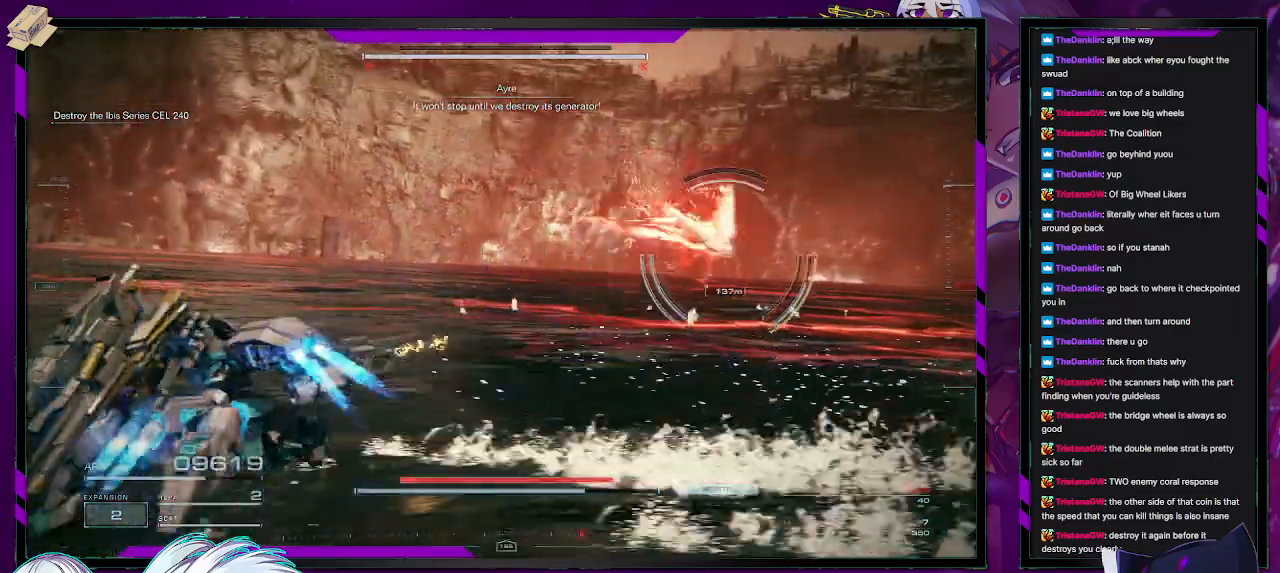
{"buttons": ["R2"], "left_stick": "down-left", "right_stick": "right", "events": [[100, "left_stick", "down-left"], [133, "right_stick", "right"]]}
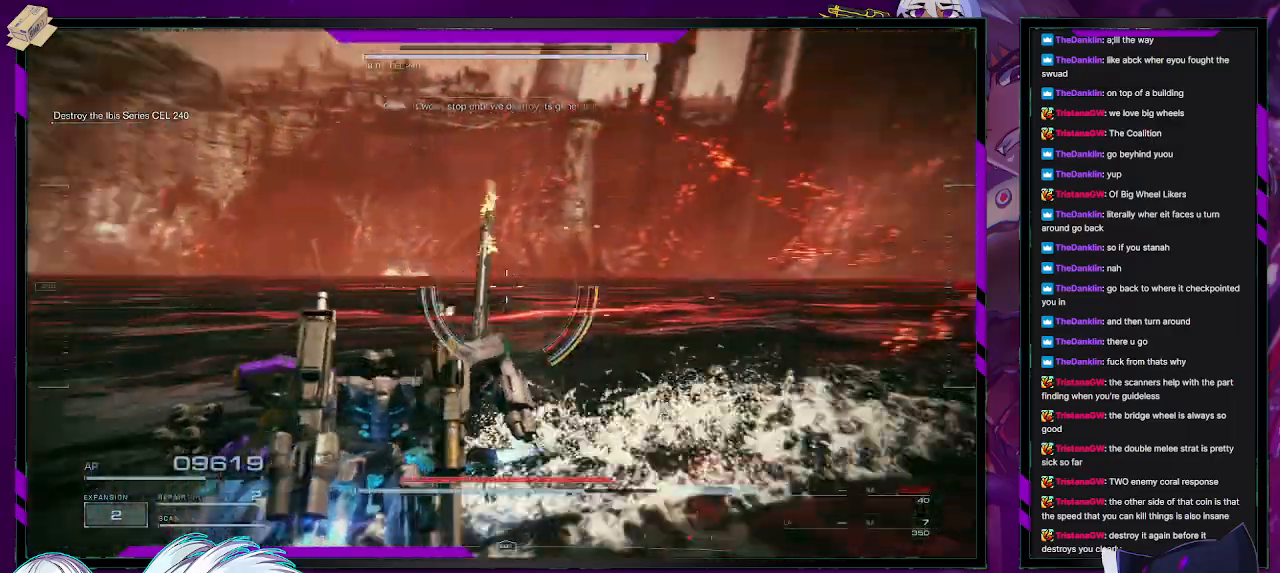
{"buttons": [], "left_stick": "right", "right_stick": "right", "events": [[50, "left_stick", "down"], [183, "left_stick", "down-right"], [317, "R2", "up"], [333, "left_stick", "right"]]}
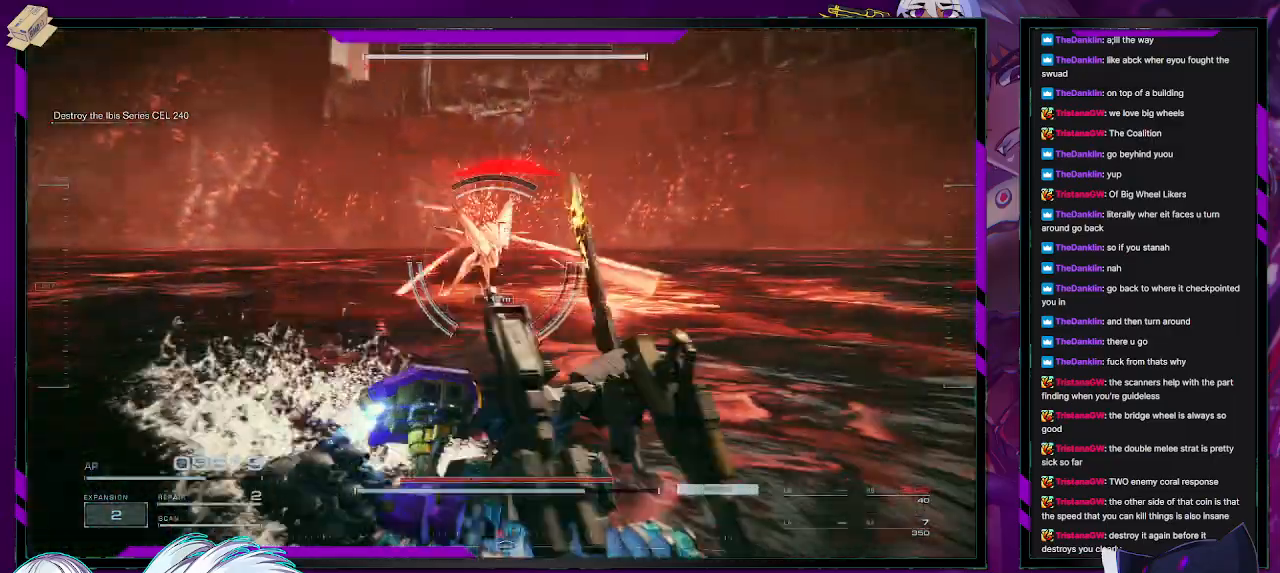
{"buttons": ["R2"], "left_stick": "right", "right_stick": "center", "events": [[33, "right_stick", "center"], [383, "R2", "down"]]}
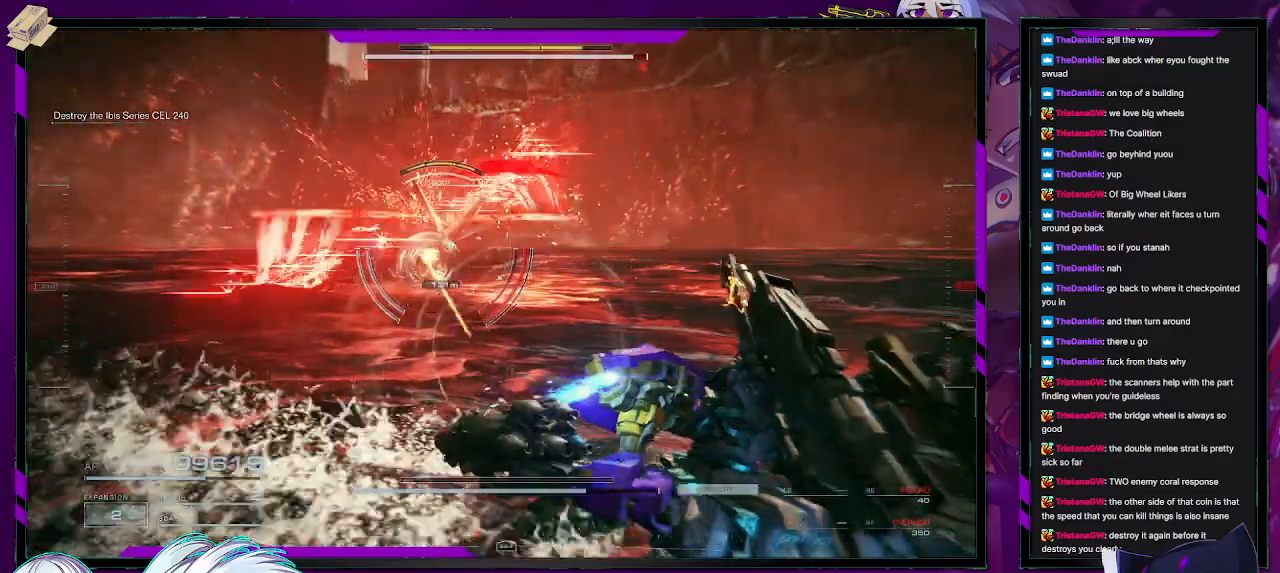
{"buttons": ["R2"], "left_stick": "down-right", "right_stick": "center", "events": [[100, "left_stick", "down-right"], [183, "X", "down"], [333, "X", "up"]]}
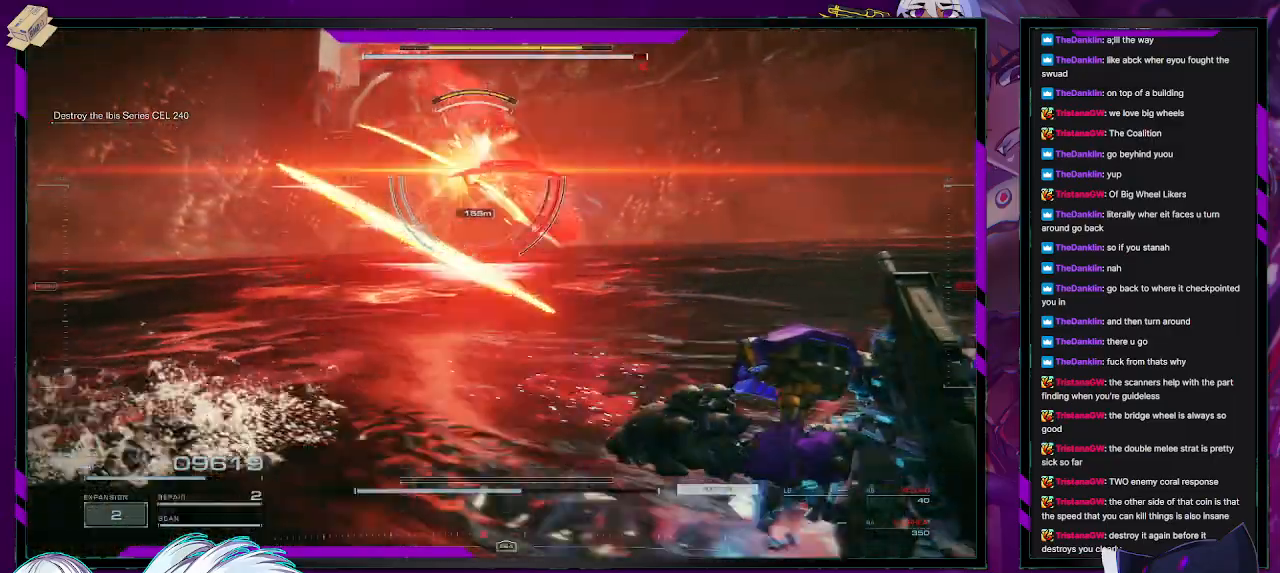
{"buttons": ["R2"], "left_stick": "right", "right_stick": "center", "events": [[233, "left_stick", "up-right"], [467, "left_stick", "right"]]}
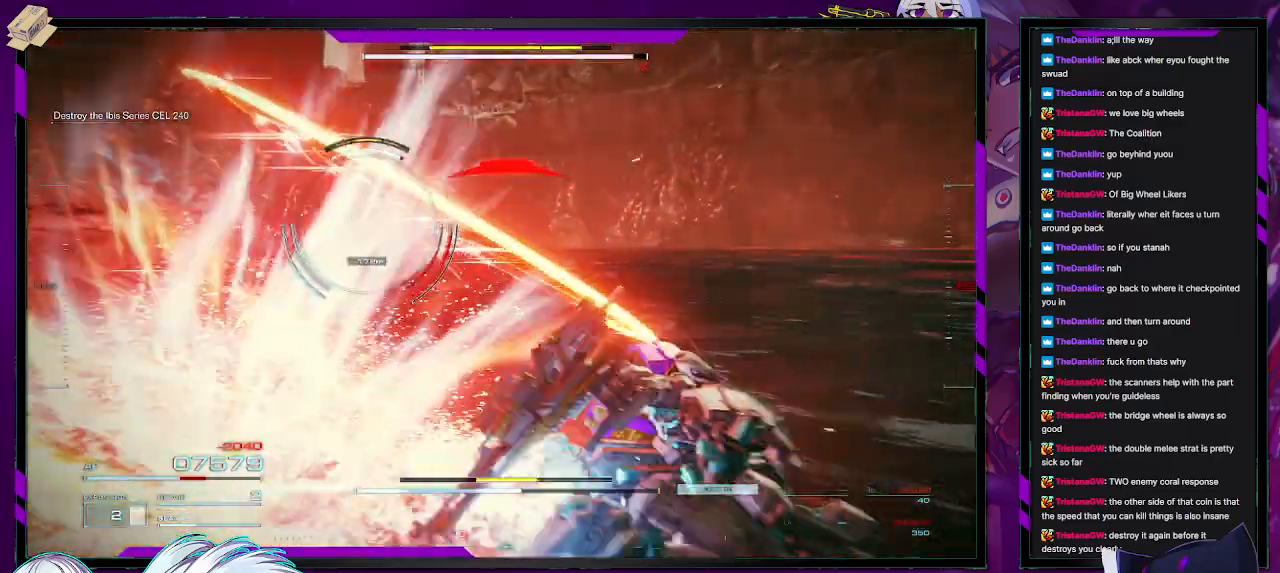
{"buttons": ["R2"], "left_stick": "up-left", "right_stick": "left", "events": [[17, "left_stick", "down-right"], [133, "left_stick", "down-left"], [300, "right_stick", "left"], [350, "left_stick", "up-left"]]}
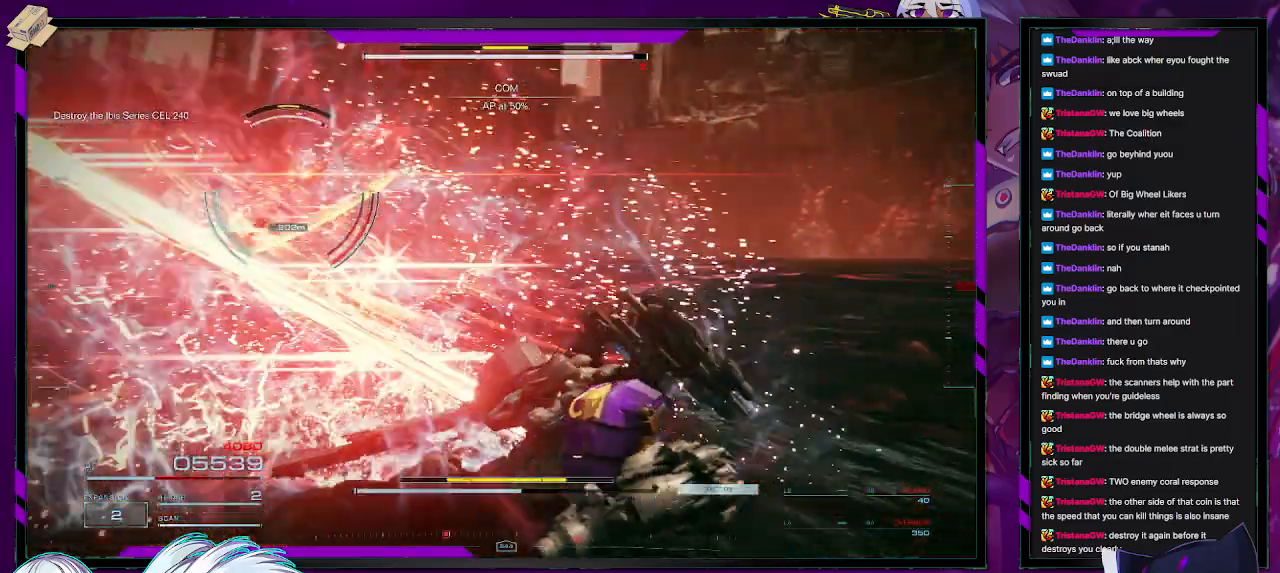
{"buttons": ["R2"], "left_stick": "up-left", "right_stick": "center", "events": [[333, "right_stick", "center"]]}
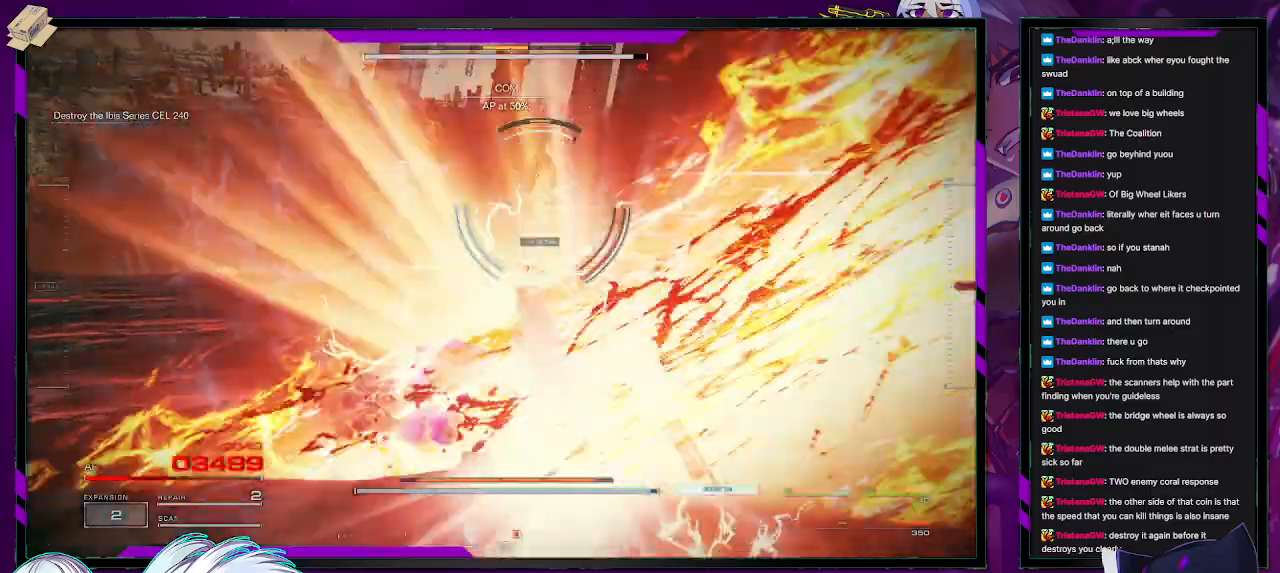
{"buttons": ["R2"], "left_stick": "up-left", "right_stick": "center", "events": []}
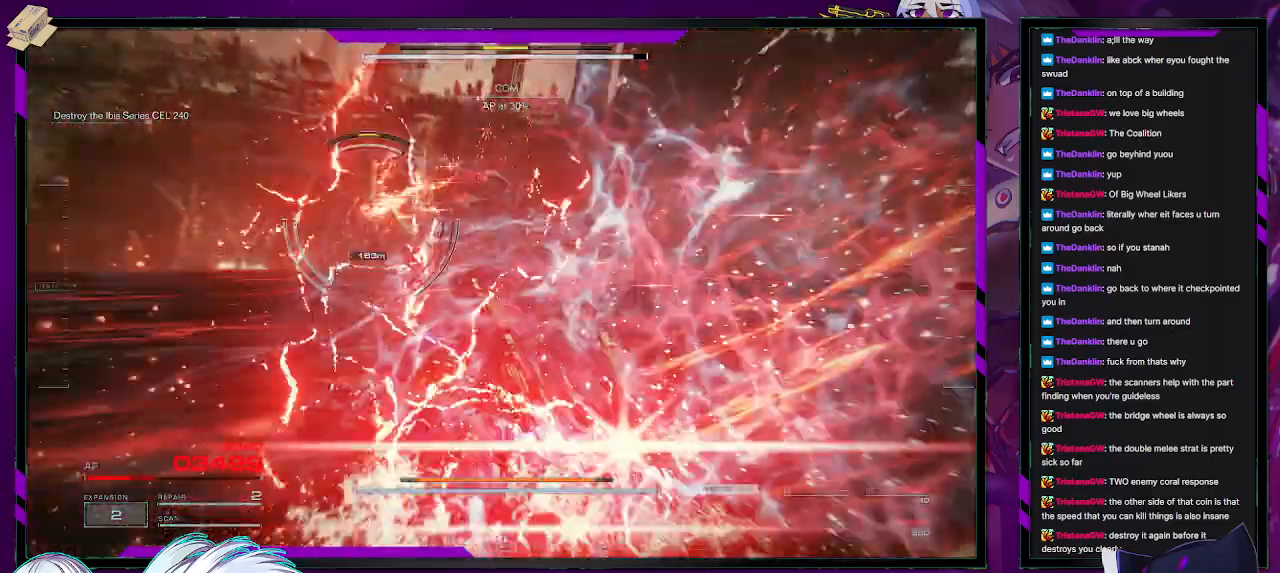
{"buttons": ["L2", "R2"], "left_stick": "up-left", "right_stick": "left", "events": [[167, "L2", "down"], [283, "right_stick", "left"]]}
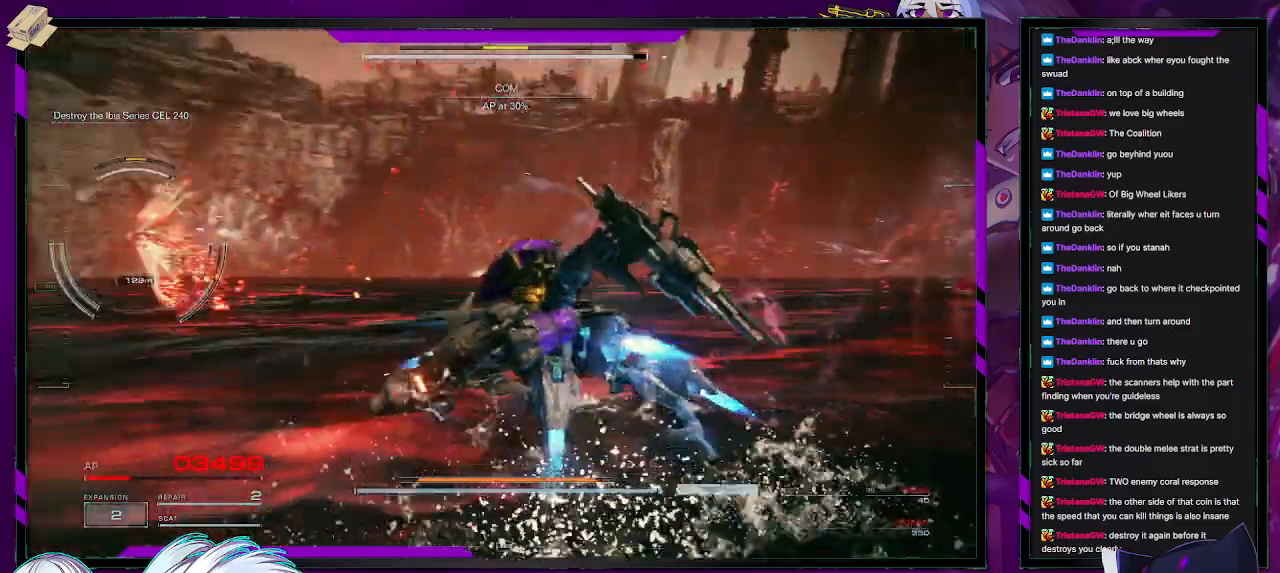
{"buttons": ["L2", "R2"], "left_stick": "up-left", "right_stick": "center", "events": [[283, "right_stick", "center"]]}
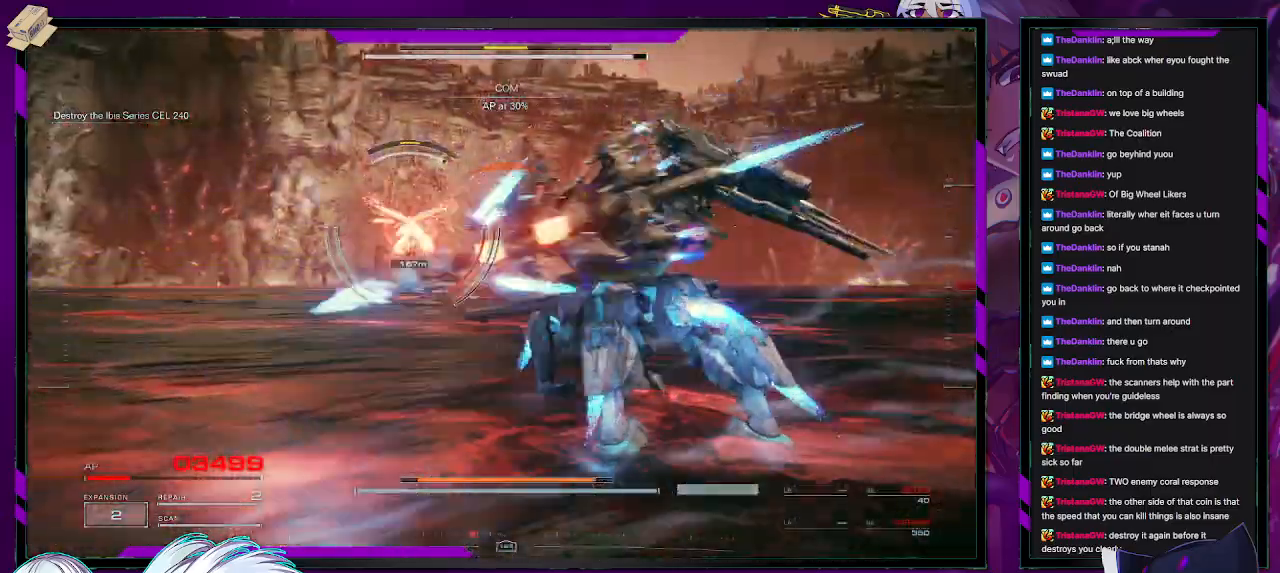
{"buttons": ["L2", "R2"], "left_stick": "up-left", "right_stick": "center", "events": []}
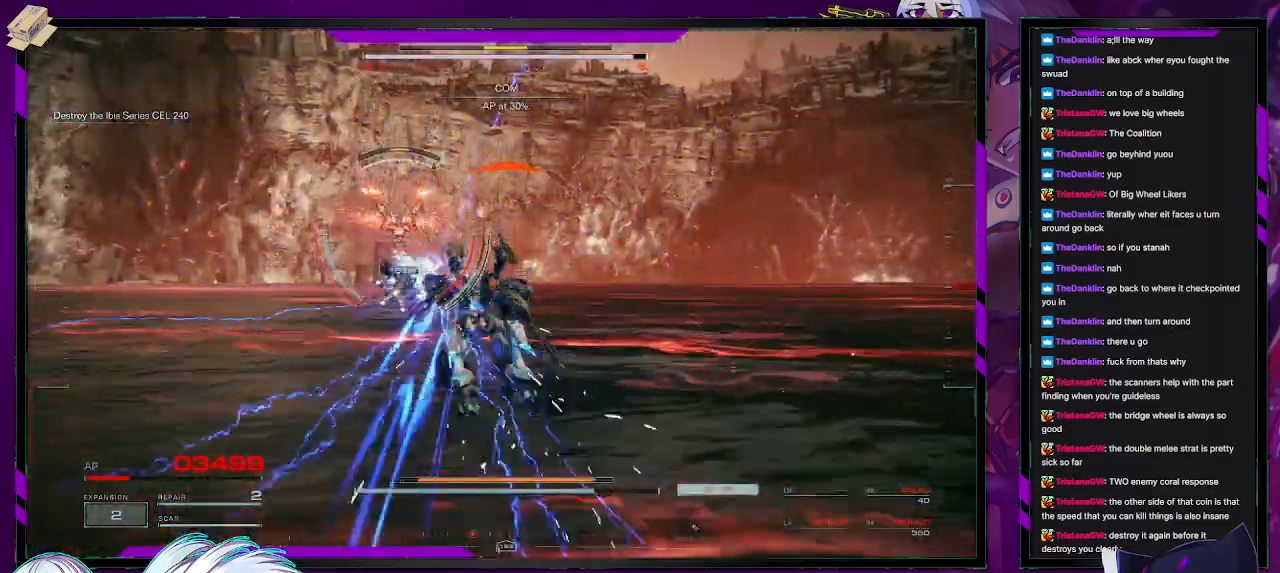
{"buttons": ["L2", "R2"], "left_stick": "up-left", "right_stick": "center", "events": []}
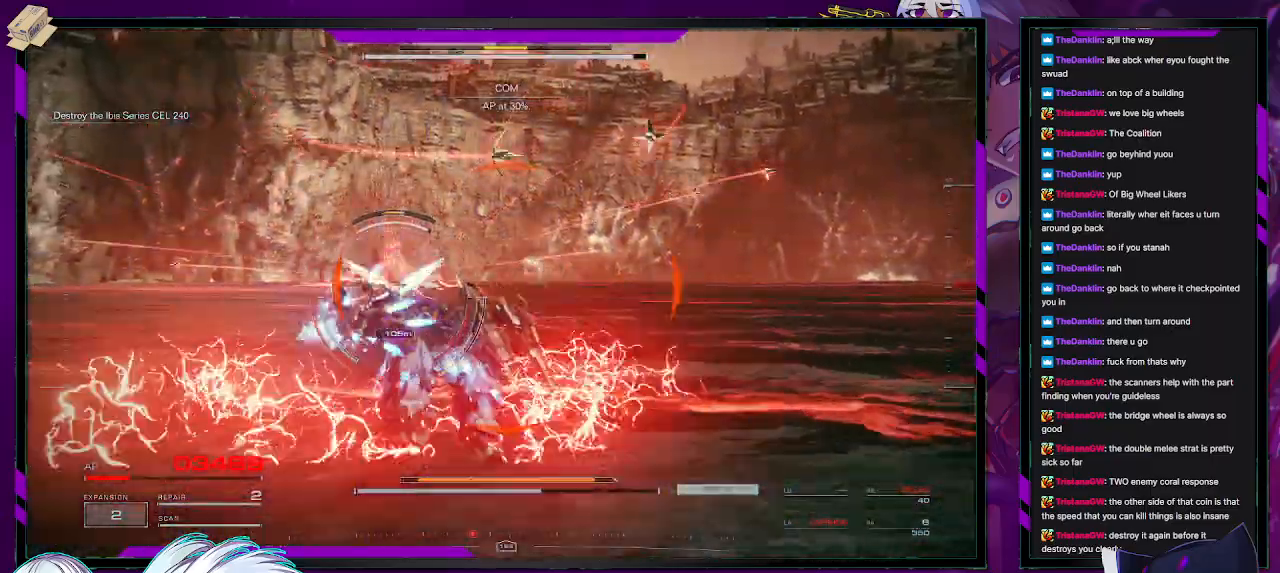
{"buttons": ["L2", "R2"], "left_stick": "up-left", "right_stick": "center", "events": []}
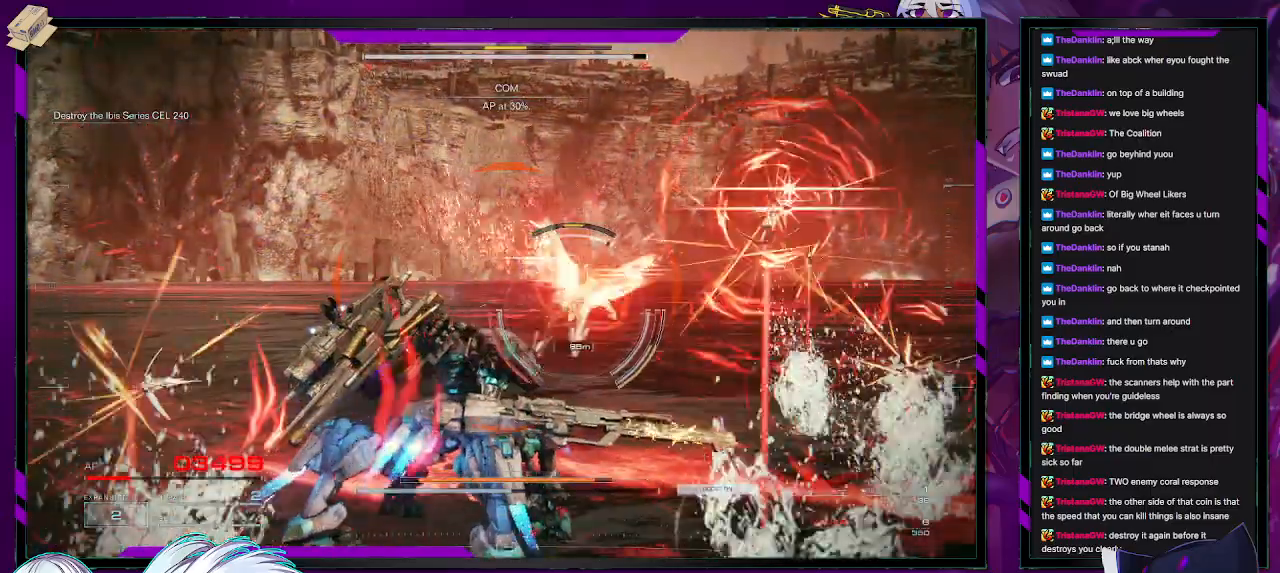
{"buttons": [], "left_stick": "up", "right_stick": "down-right", "events": [[33, "L2", "up"], [67, "R2", "up"], [117, "R2", "down"], [117, "right_stick", "up"], [167, "right_stick", "center"], [200, "R2", "up"], [283, "R2", "down"], [300, "left_stick", "up-right"], [333, "right_stick", "down-right"], [450, "left_stick", "up"], [483, "R2", "up"]]}
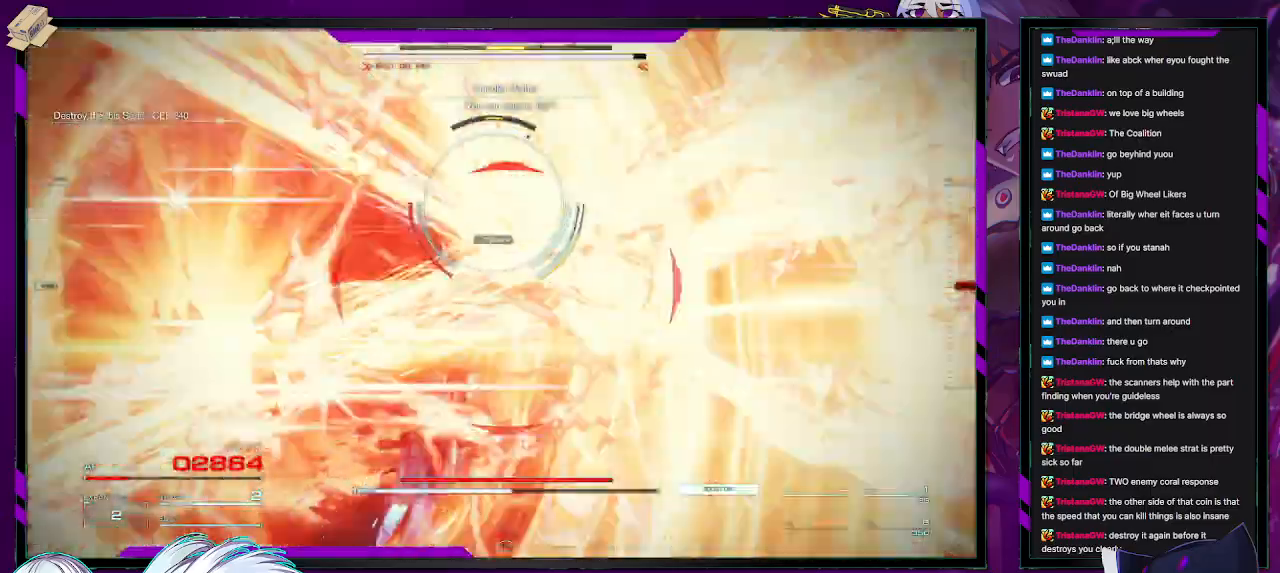
{"buttons": ["X", "R2"], "left_stick": "up", "right_stick": "center", "events": [[50, "R2", "down"], [50, "right_stick", "center"], [450, "X", "down"]]}
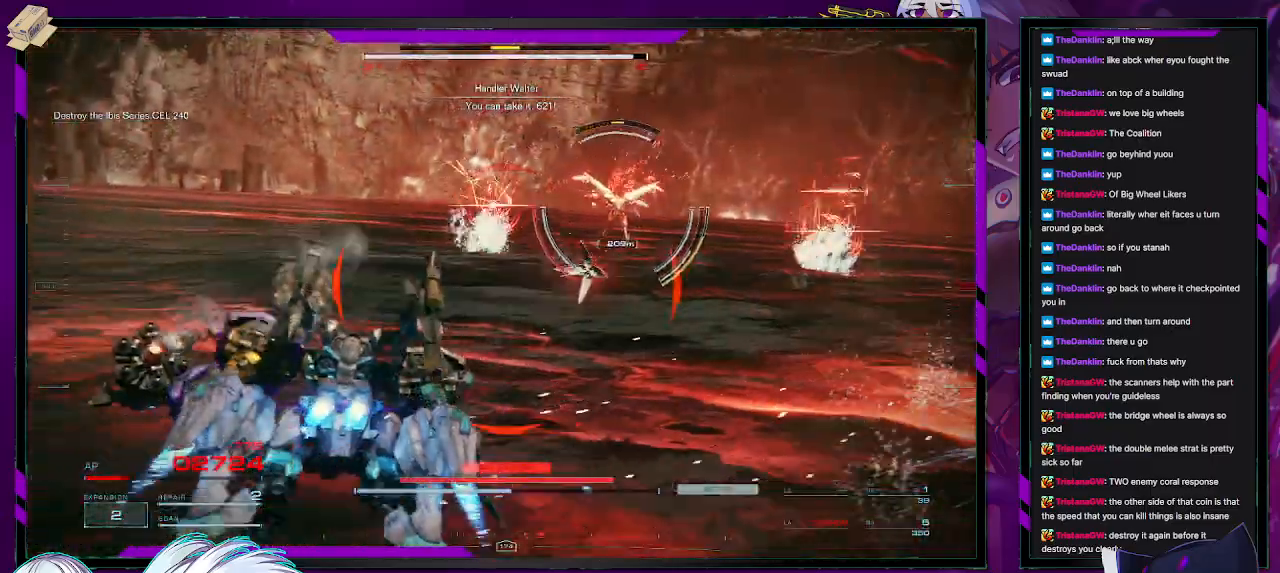
{"buttons": ["R2"], "left_stick": "up-left", "right_stick": "center", "events": [[67, "X", "up"], [100, "left_stick", "up-left"], [133, "X", "down"], [183, "X", "up"], [367, "DPAD_UP", "down"], [467, "DPAD_UP", "up"]]}
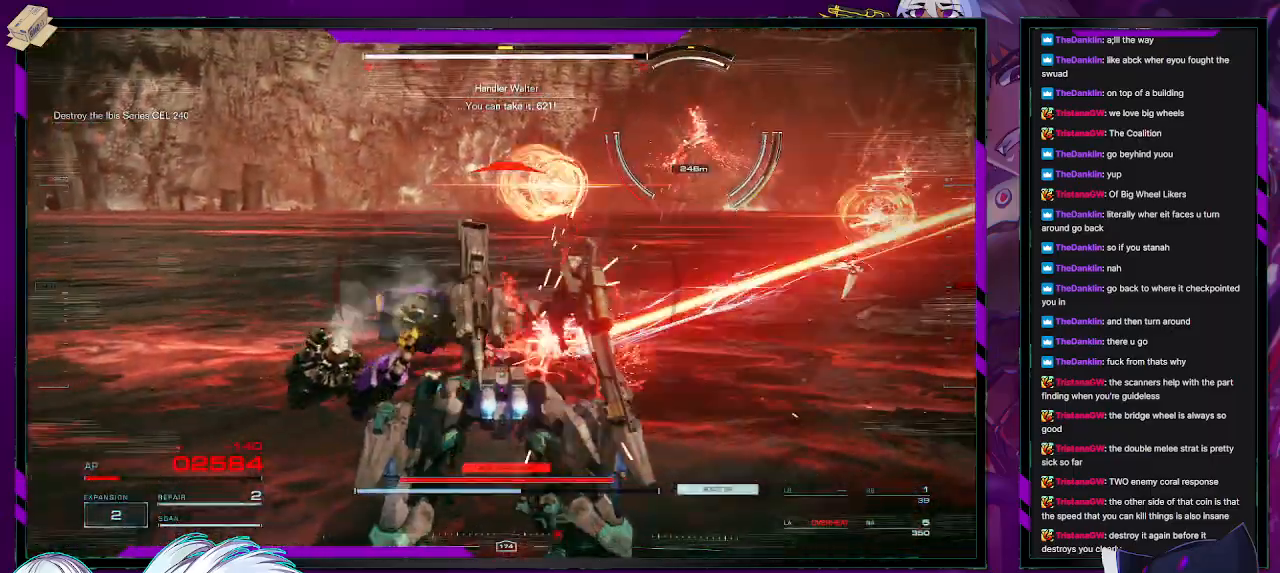
{"buttons": ["R2", "DPAD_UP"], "left_stick": "up-left", "right_stick": "center", "events": [[33, "DPAD_UP", "down"], [100, "DPAD_UP", "up"], [150, "DPAD_UP", "down"], [250, "DPAD_UP", "up"], [317, "DPAD_UP", "down"], [367, "DPAD_UP", "up"], [467, "DPAD_UP", "down"]]}
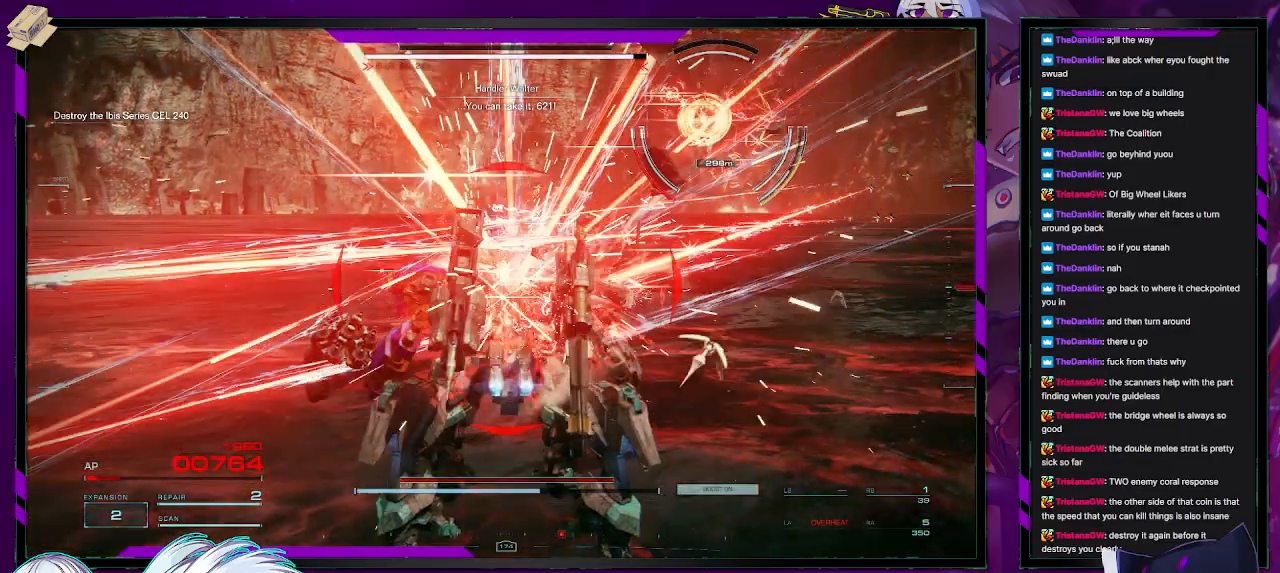
{"buttons": ["R2"], "left_stick": "up-left", "right_stick": "center", "events": [[50, "DPAD_UP", "up"], [150, "DPAD_UP", "down"], [233, "DPAD_UP", "up"], [283, "DPAD_UP", "down"], [367, "DPAD_UP", "up"]]}
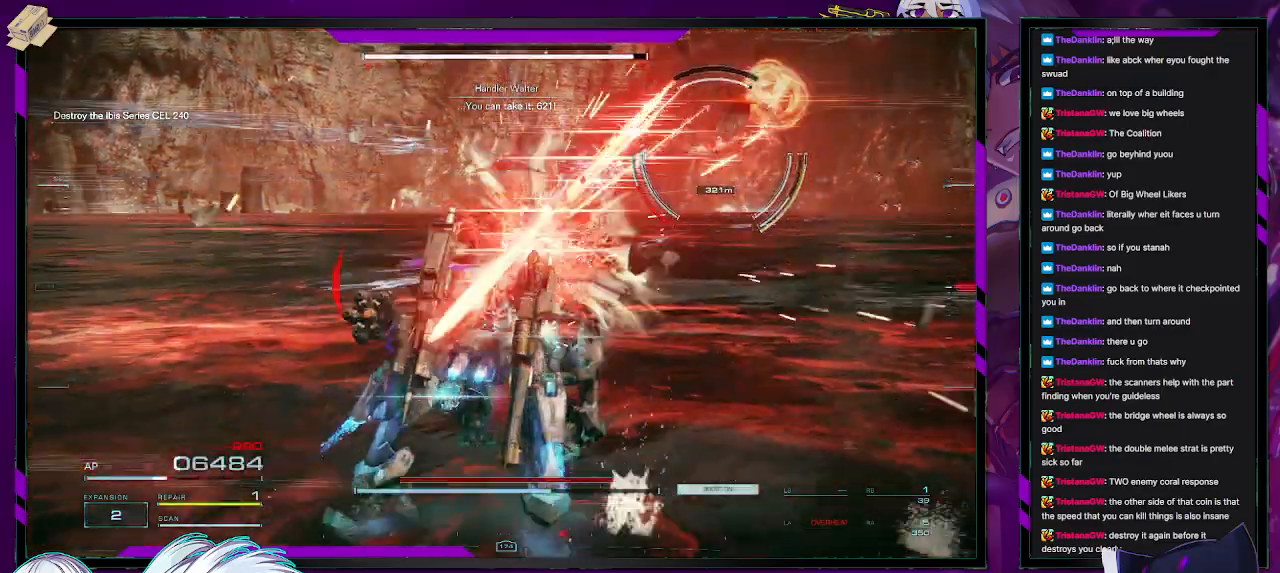
{"buttons": ["R2"], "left_stick": "up-left", "right_stick": "center", "events": [[167, "X", "down"], [250, "X", "up"], [317, "X", "down"], [383, "X", "up"]]}
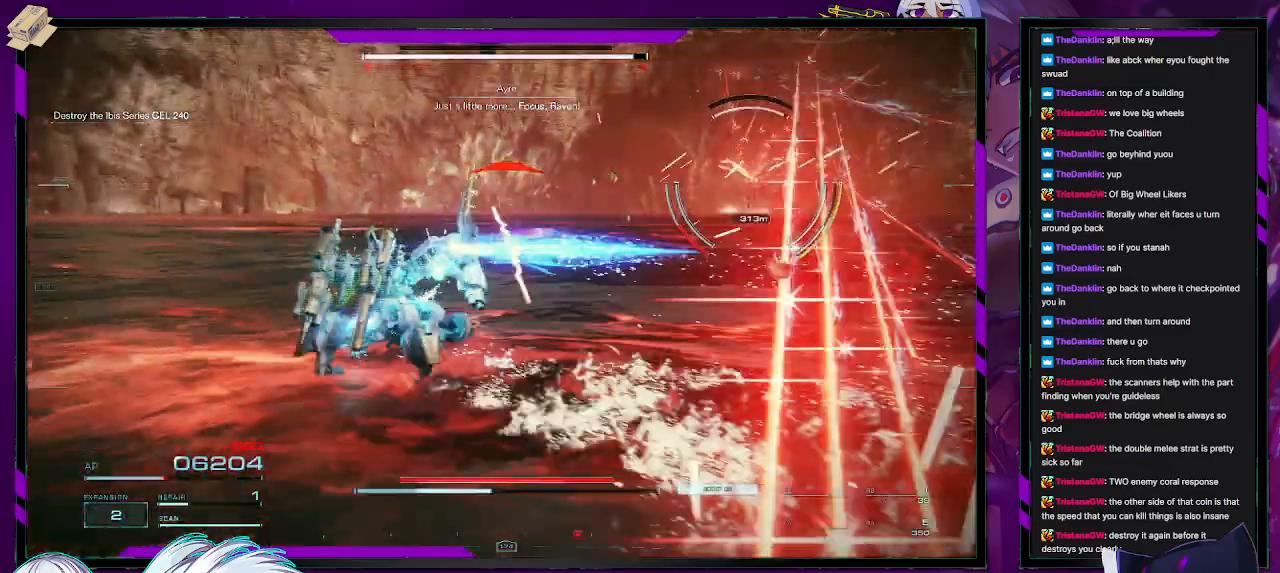
{"buttons": ["R2"], "left_stick": "up-left", "right_stick": "center", "events": [[150, "right_stick", "right"], [400, "right_stick", "center"]]}
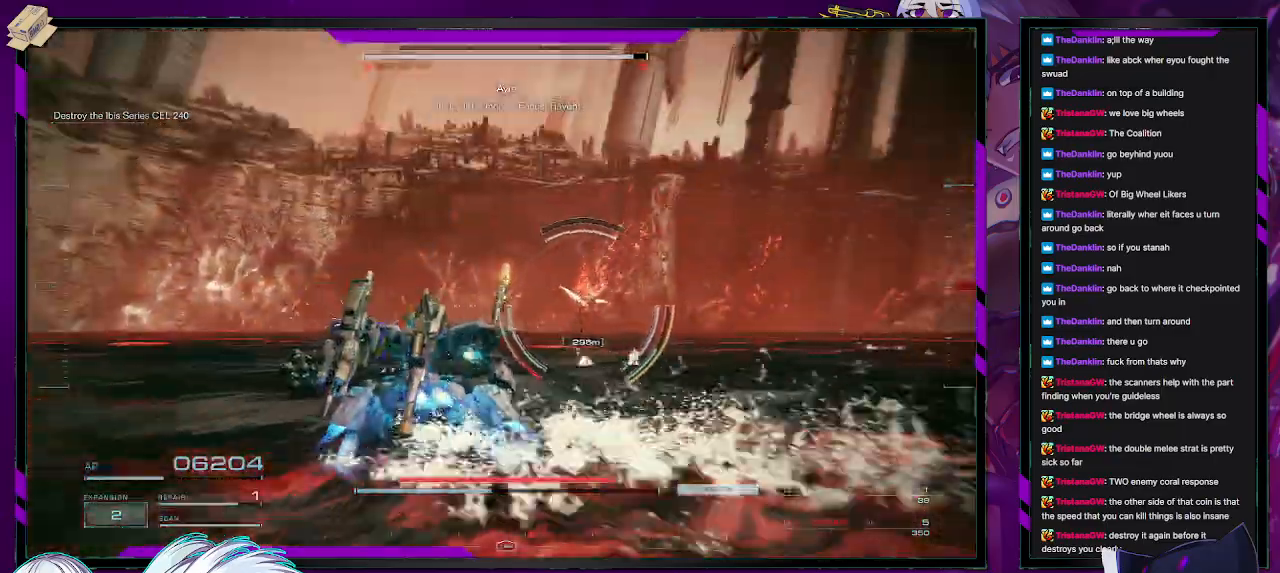
{"buttons": [], "left_stick": "up", "right_stick": "down-right", "events": [[317, "right_stick", "down-right"], [333, "left_stick", "up"], [367, "R2", "up"]]}
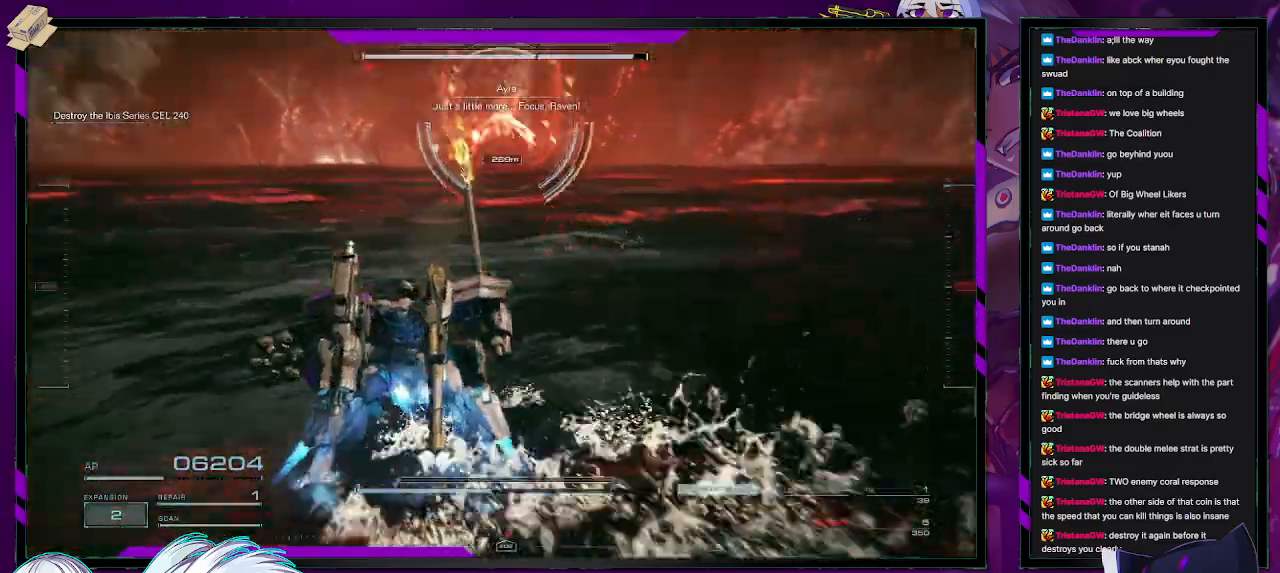
{"buttons": ["R2"], "left_stick": "right", "right_stick": "up", "events": [[67, "R2", "down"], [67, "right_stick", "center"], [350, "left_stick", "up-right"], [367, "right_stick", "up"], [467, "left_stick", "right"]]}
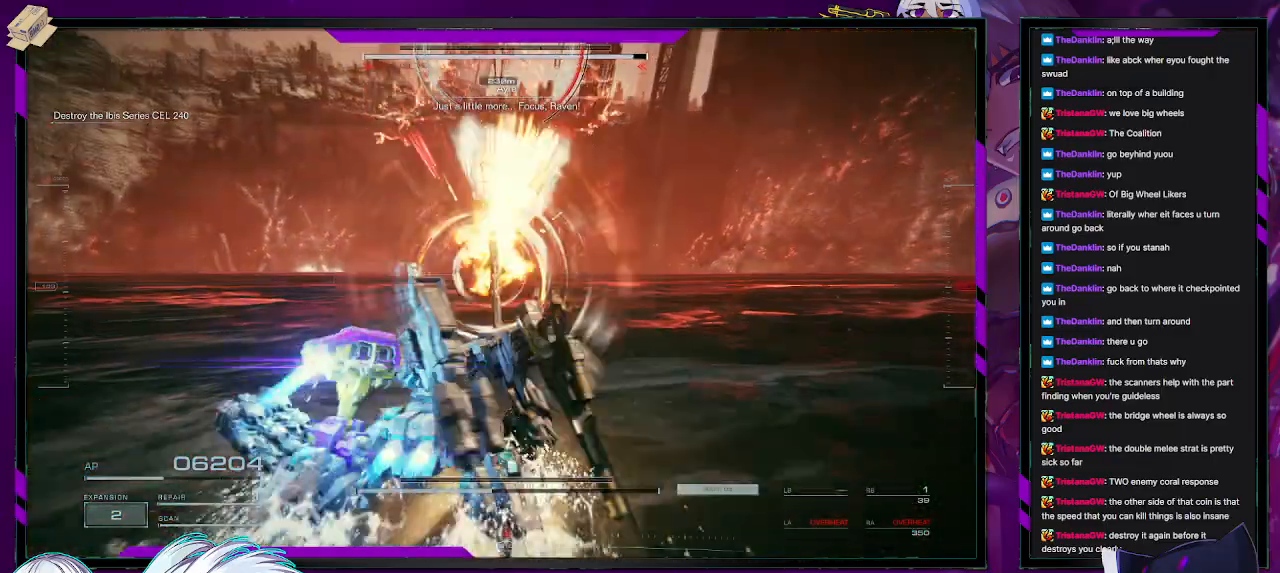
{"buttons": ["R2"], "left_stick": "up-right", "right_stick": "center", "events": [[17, "right_stick", "center"], [83, "left_stick", "down-right"], [267, "X", "down"], [350, "left_stick", "right"], [417, "X", "up"], [450, "left_stick", "up-right"]]}